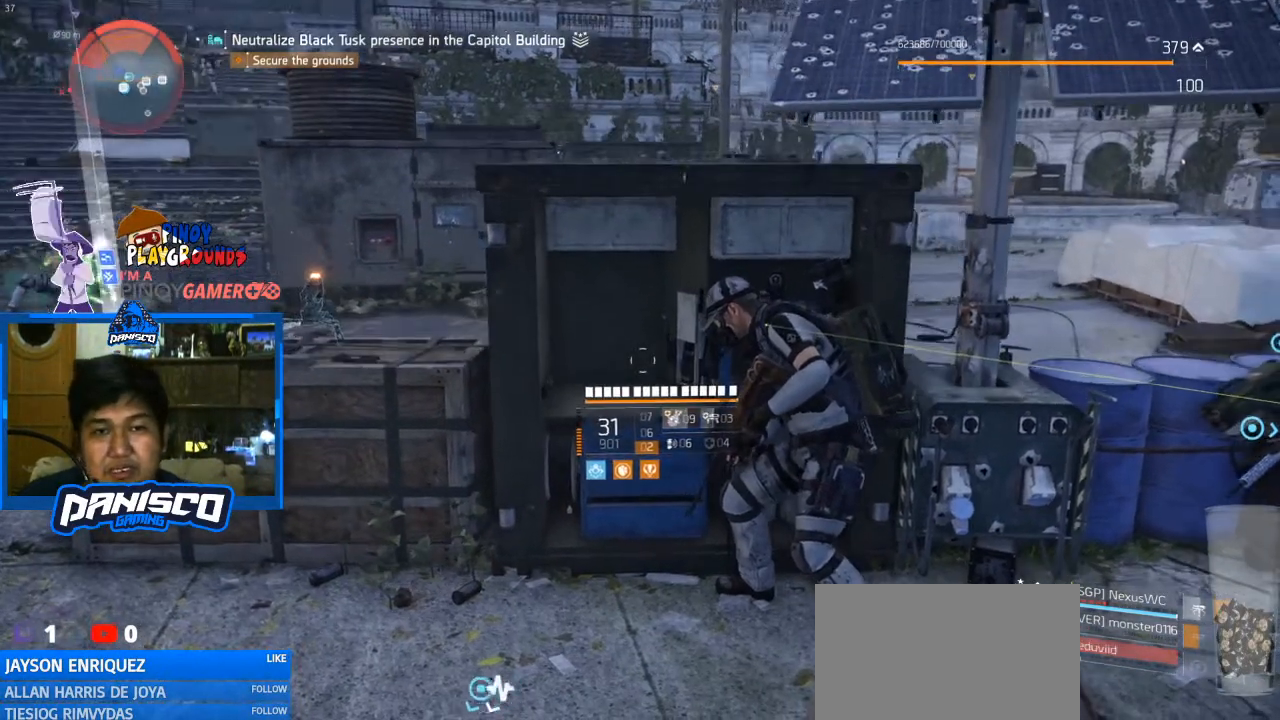
Gameplay with keyboard and mouse; each line is a JSON object with the keys and mouse buttons held at the frame after it. "events" lists presses ("down") and releases ("up") of "1", "2", "3", "4", "5", "a", "alt", "c", "caps_lock", "ctrl", "d", "e", "f", "g", "q", "r", "s", "shift", "space", "t", "tab", "v", "w", "x", "z", "mouse_left", "mouse_wheel" and "mouse_right" between this image and that frame as [ms after this image, input, new state], when the widget could be followed in between. "mouse_left", "mouse_wheel", "mouse_right" = the "left", "wheel", "right" buttons of the "mouse" list. No other keys are recorded. "wheel" means that the mouse wheel is clicked or scrolled. Not read: mouse_move.
{"keys": ["d"], "mouse": [], "events": [[133, "a", "down"], [467, "a", "up"], [467, "d", "down"]]}
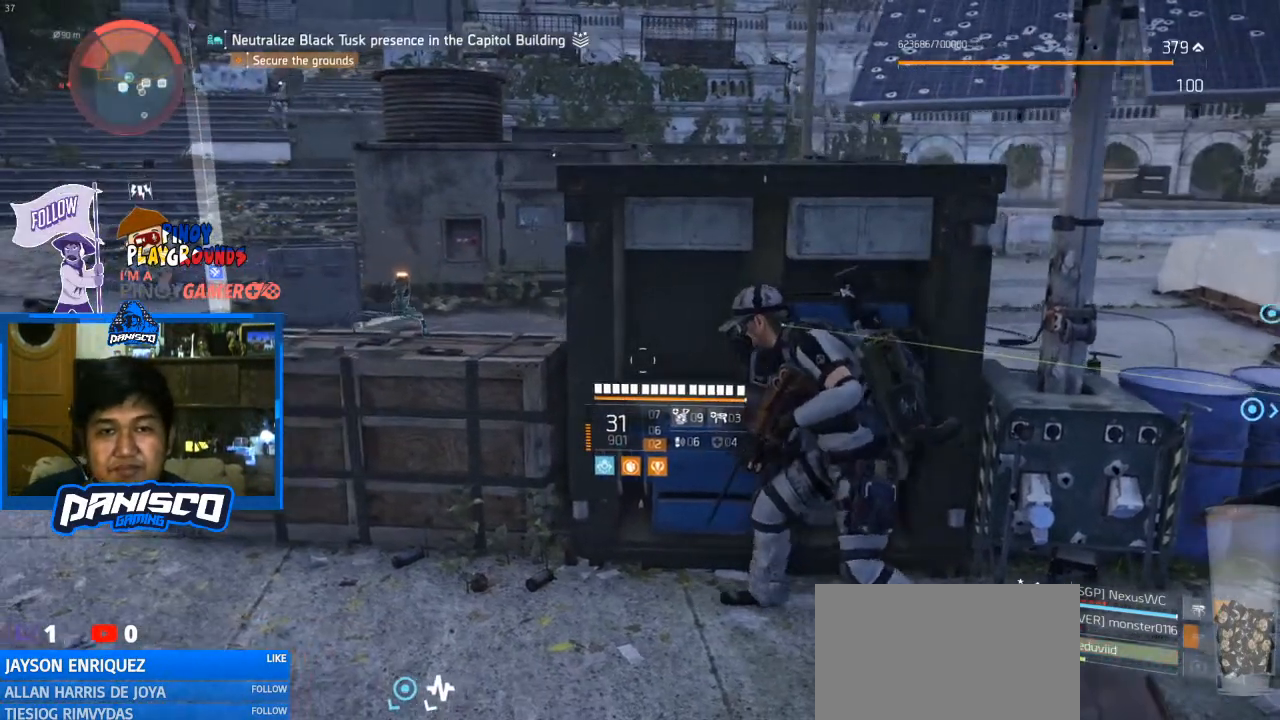
{"keys": [], "mouse": [], "events": [[200, "d", "up"]]}
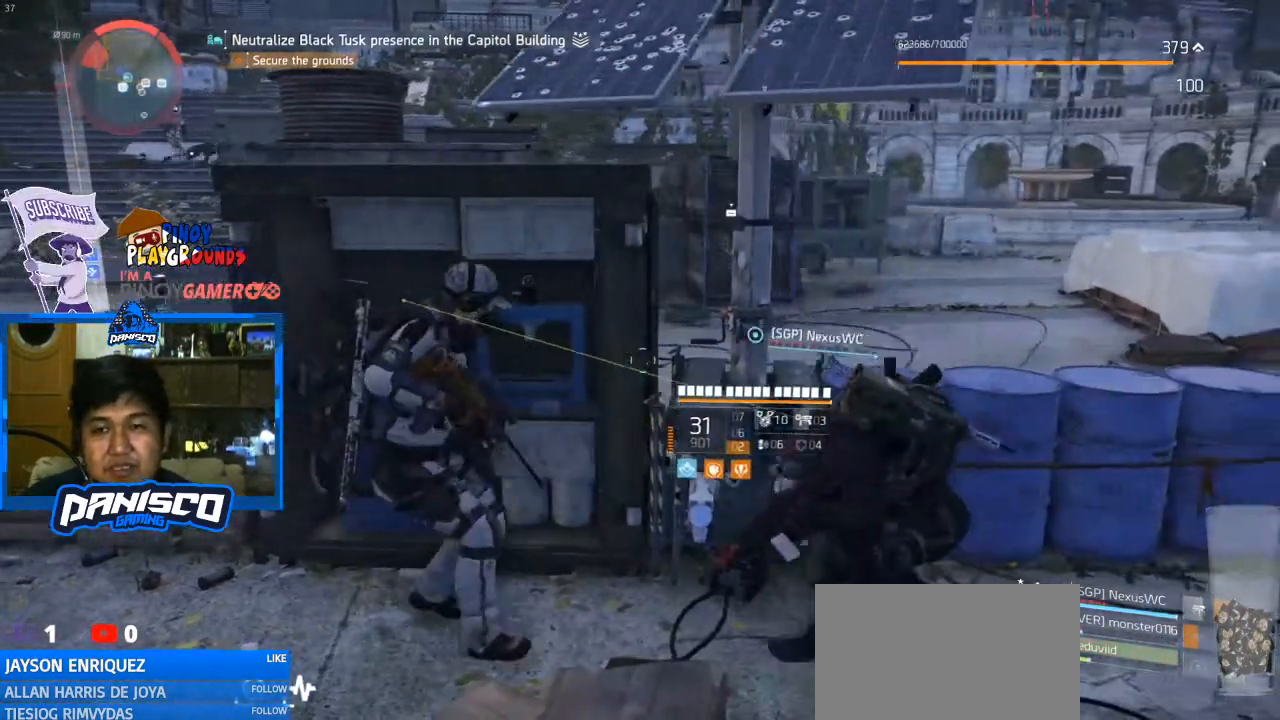
{"keys": [], "mouse": [], "events": [[267, "r", "down"], [400, "r", "up"]]}
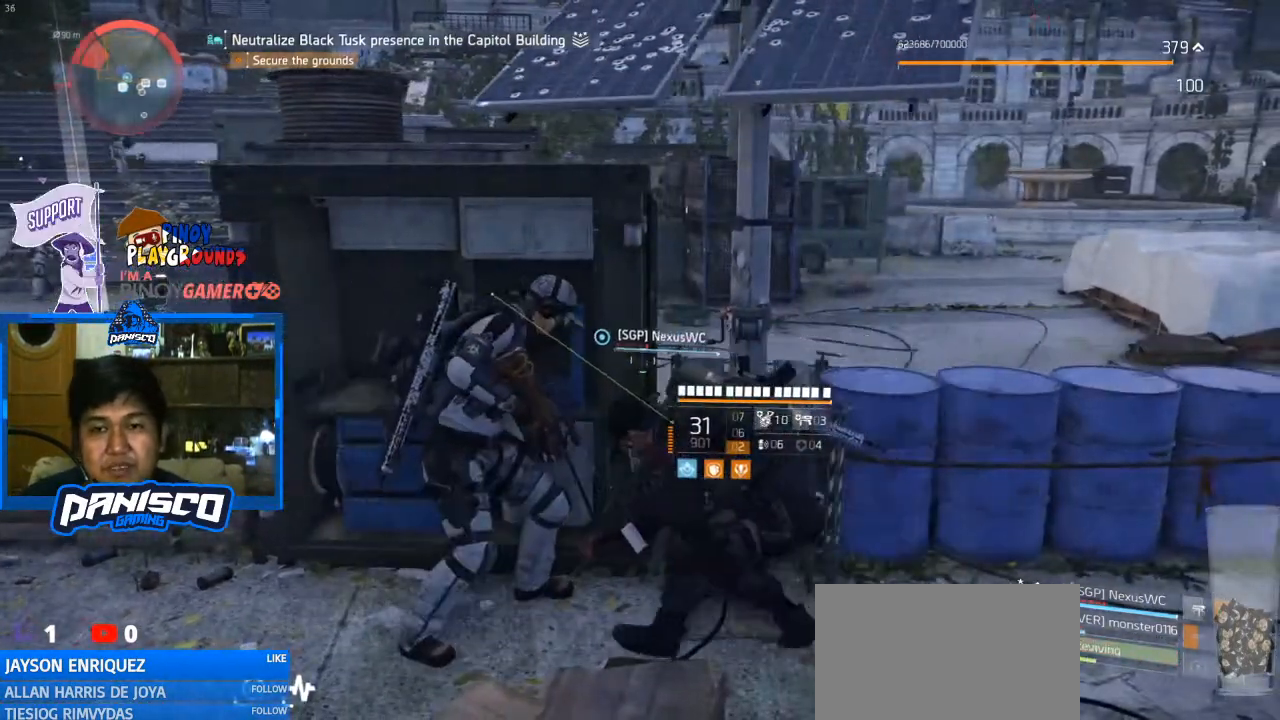
{"keys": [], "mouse": [], "events": [[167, "a", "down"], [300, "a", "up"], [367, "e", "down"], [500, "e", "up"]]}
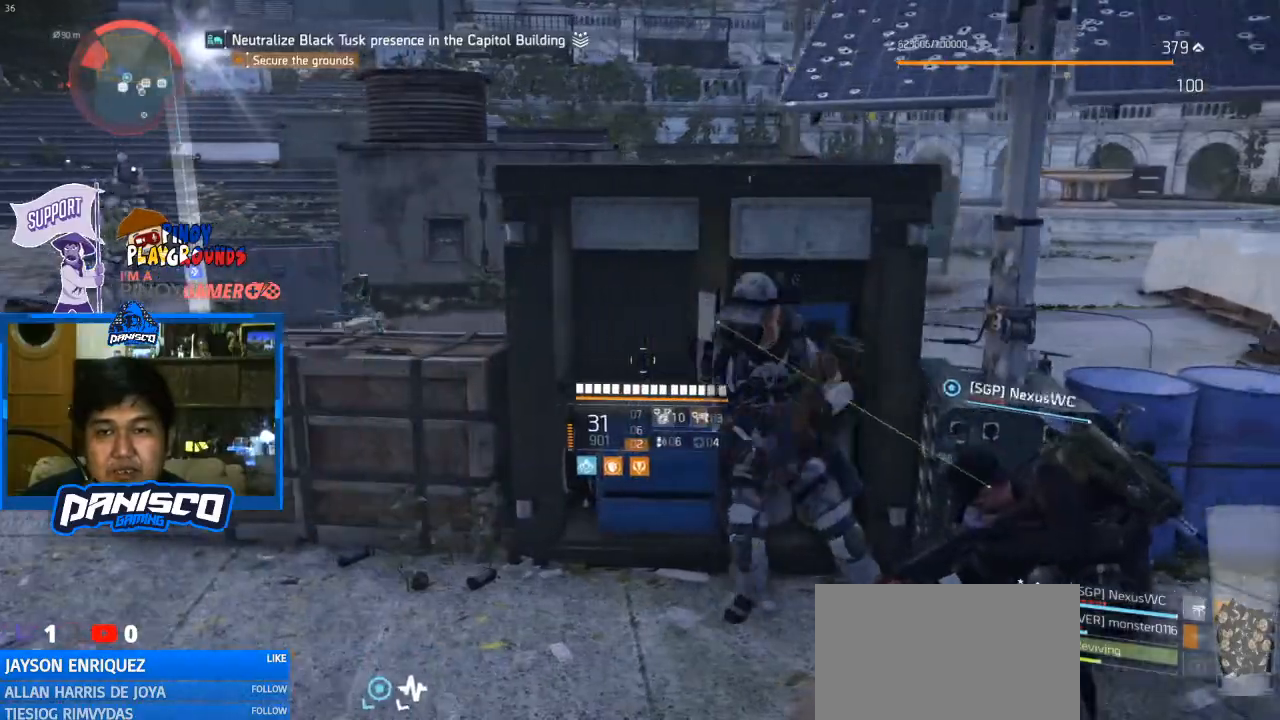
{"keys": [], "mouse": [], "events": [[67, "e", "down"], [133, "e", "up"]]}
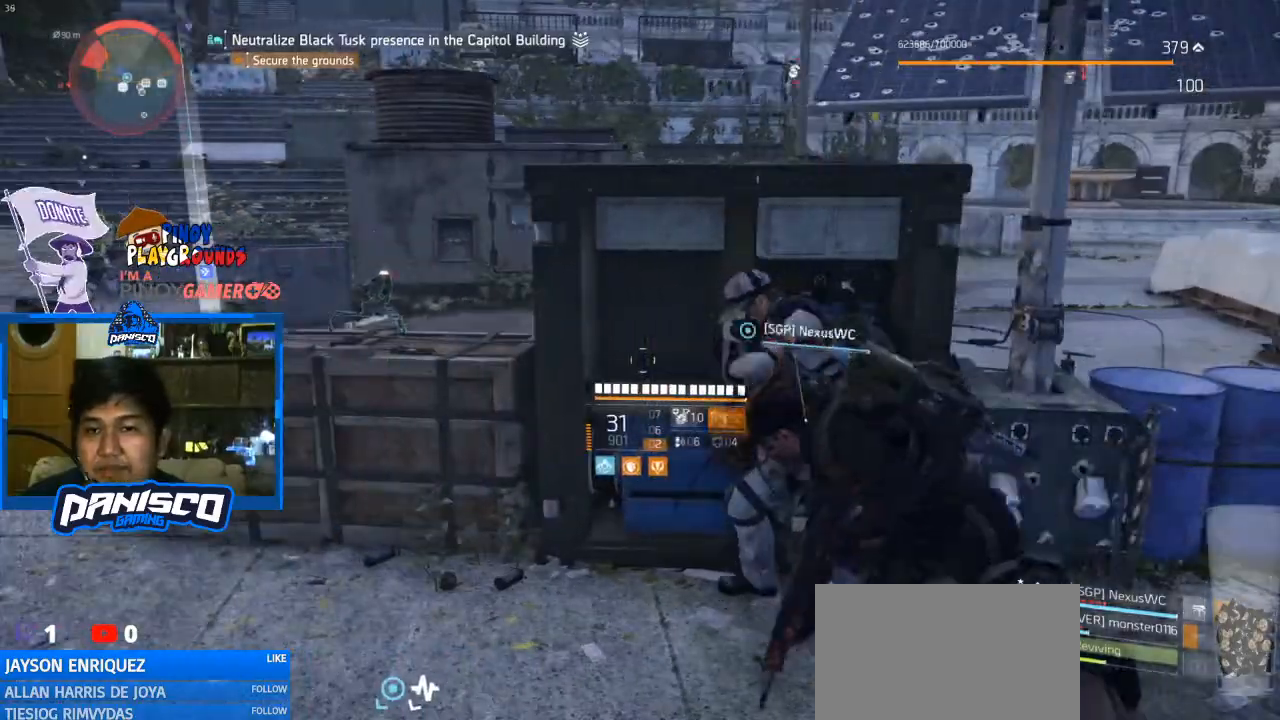
{"keys": [], "mouse": [], "events": []}
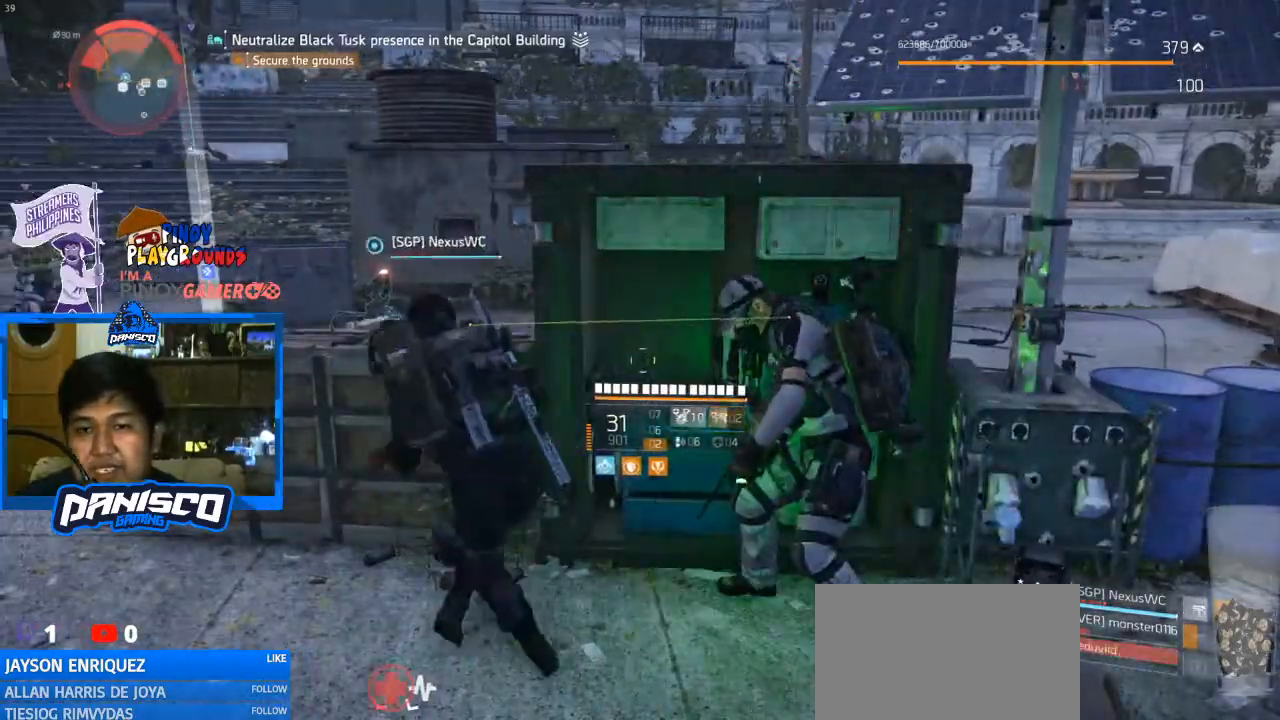
{"keys": ["d"], "mouse": [], "events": [[33, "d", "down"]]}
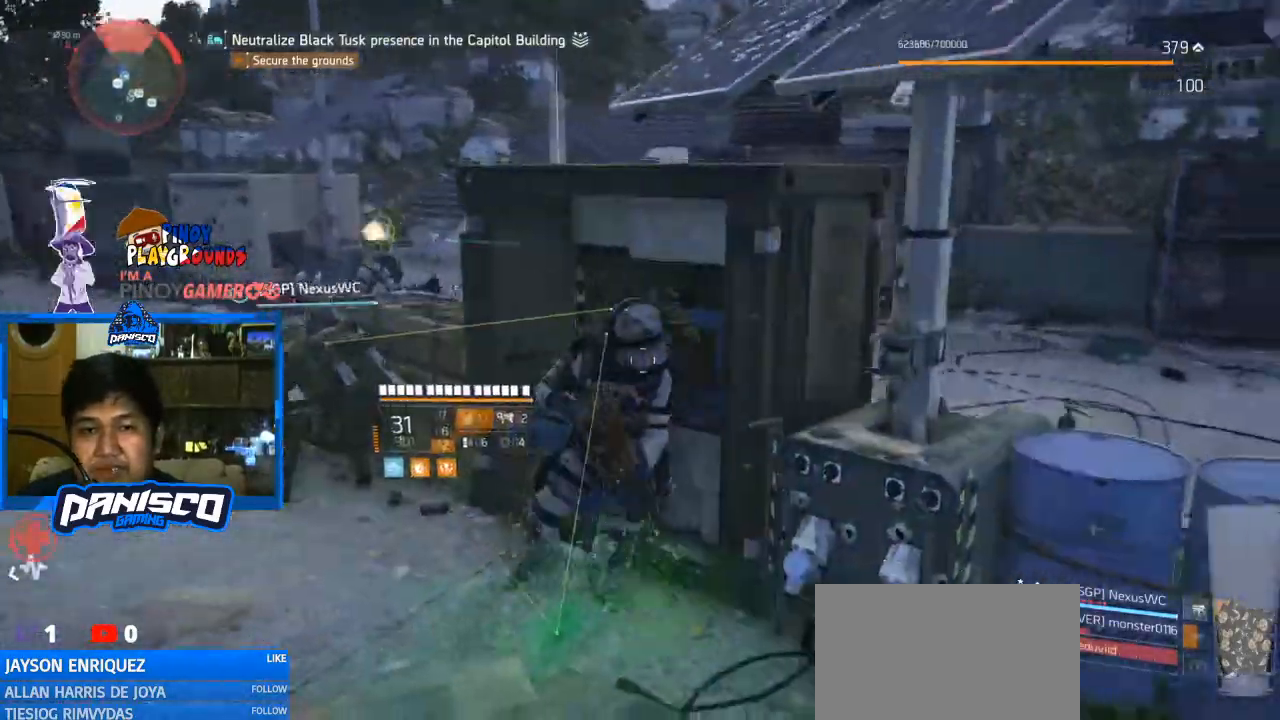
{"keys": [], "mouse": [], "events": [[33, "d", "up"]]}
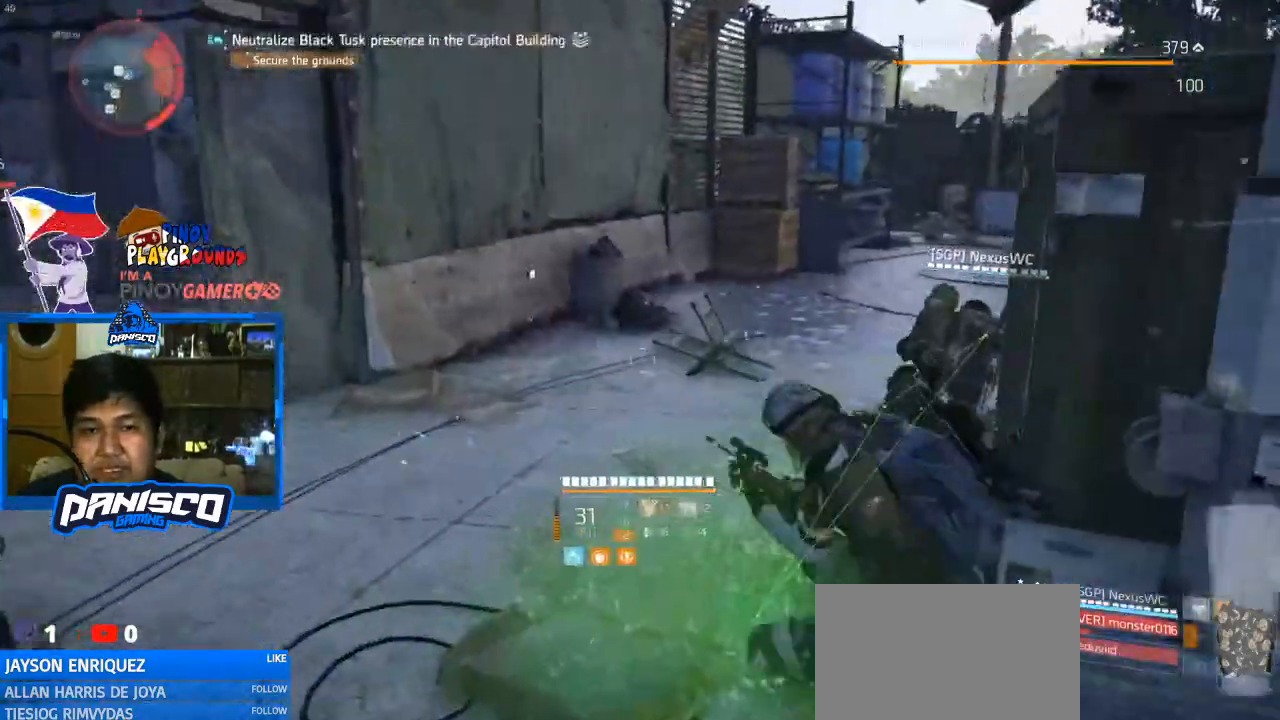
{"keys": [], "mouse": [], "events": []}
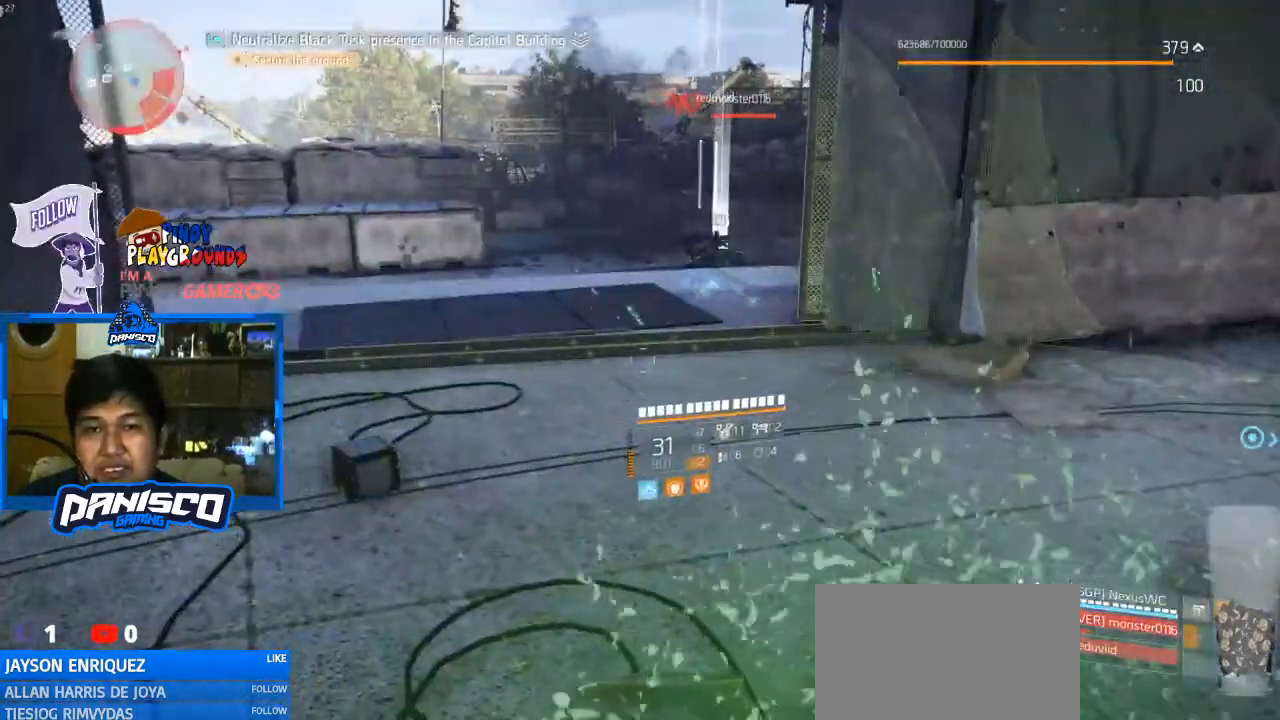
{"keys": [], "mouse": [], "events": [[367, "q", "down"], [500, "q", "up"]]}
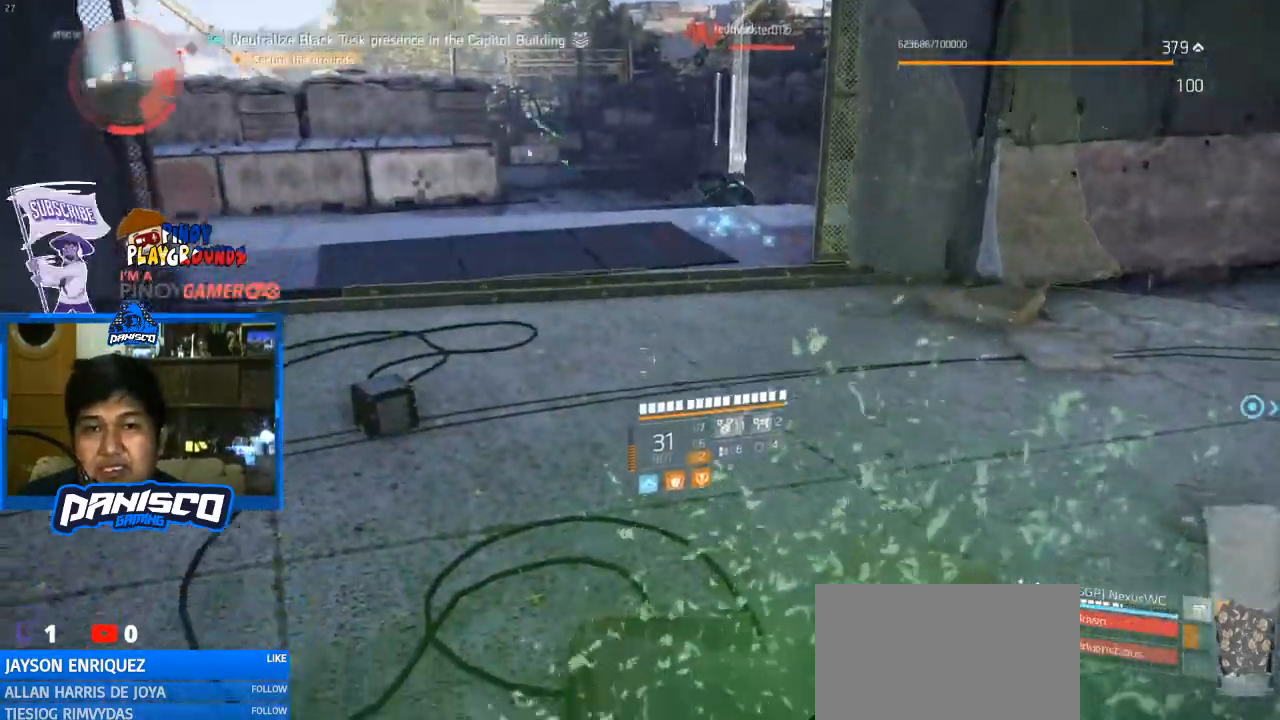
{"keys": [], "mouse": [], "events": []}
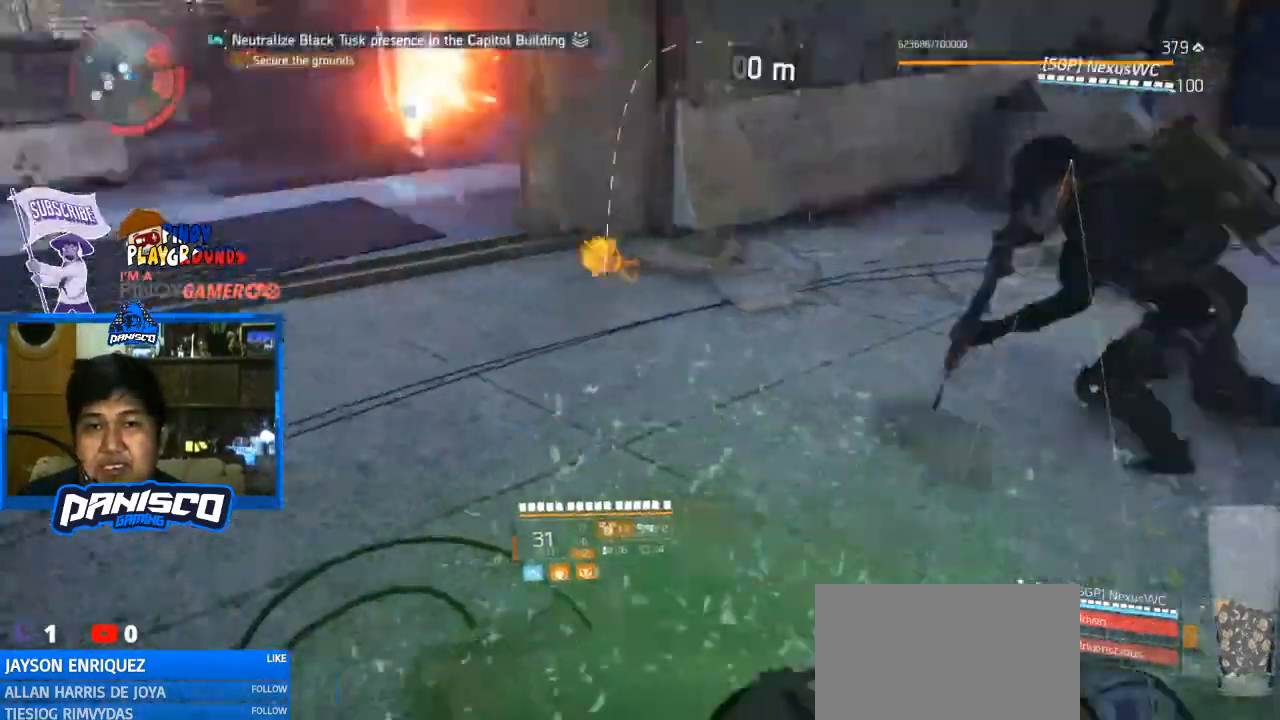
{"keys": [], "mouse": [], "events": []}
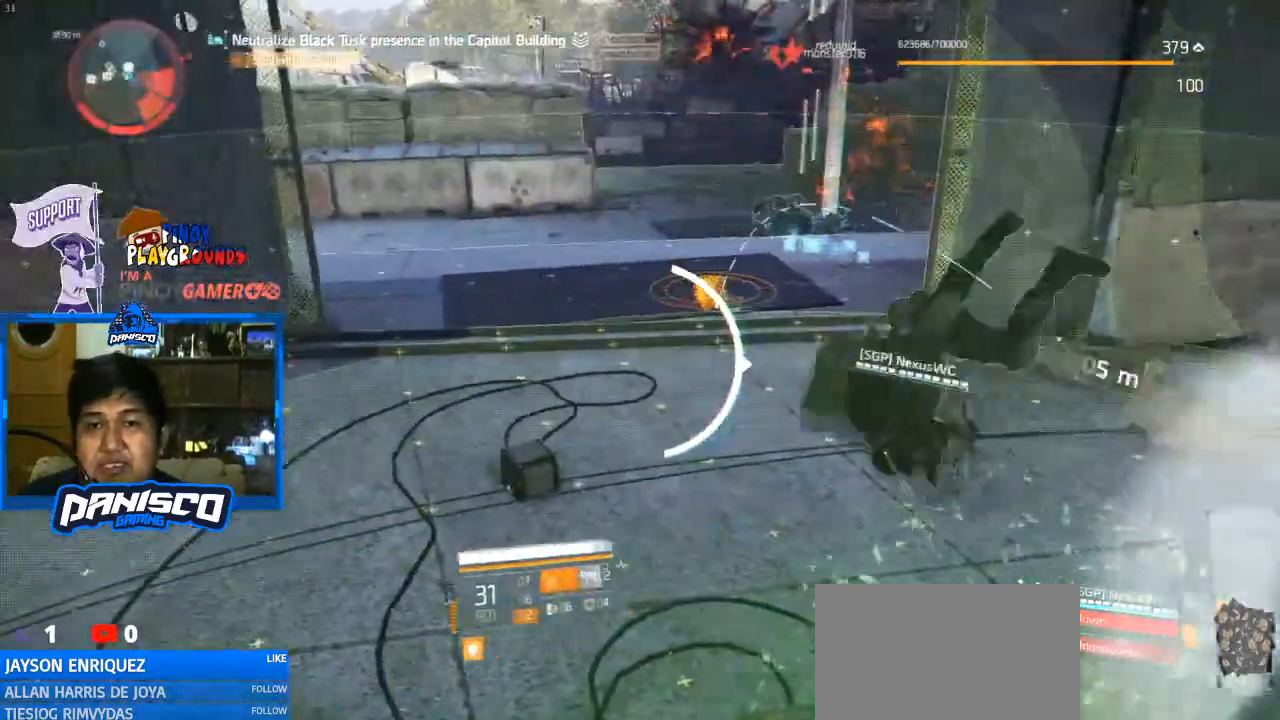
{"keys": ["w"], "mouse": [], "events": [[33, "mouse_left", "down"], [167, "mouse_left", "up"], [467, "w", "down"]]}
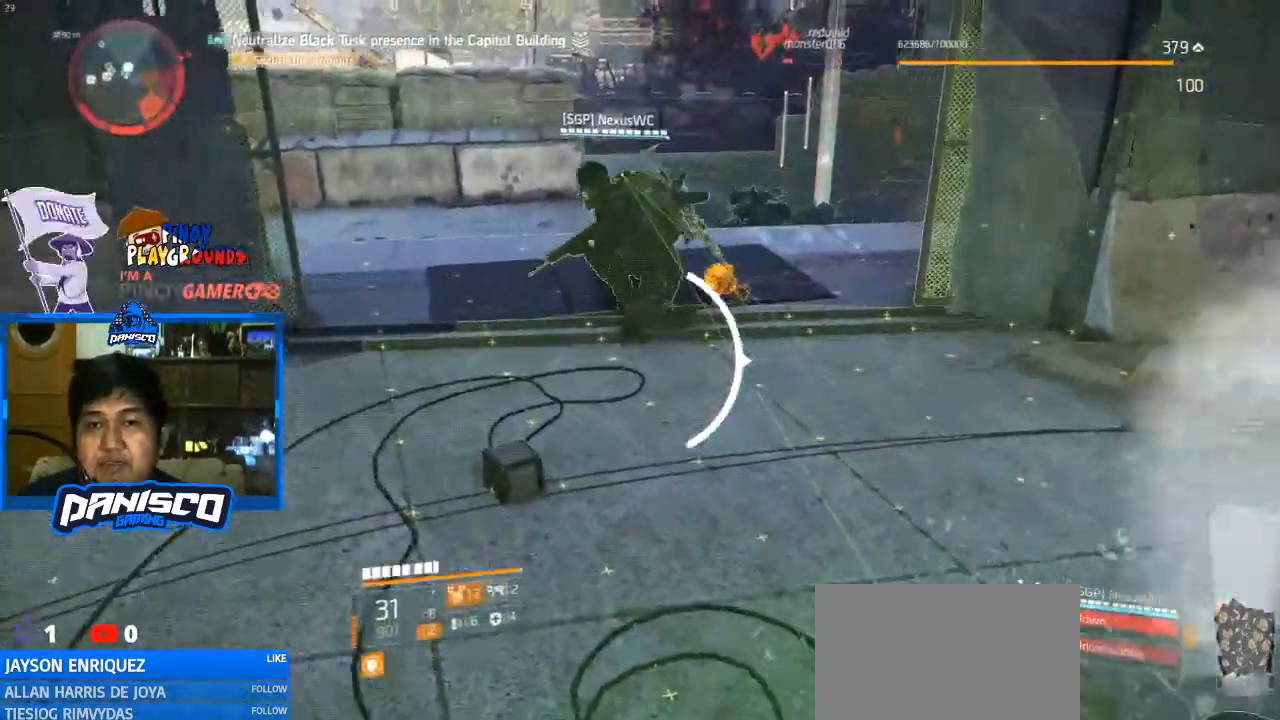
{"keys": ["shift", "w"], "mouse": [], "events": [[433, "shift", "down"]]}
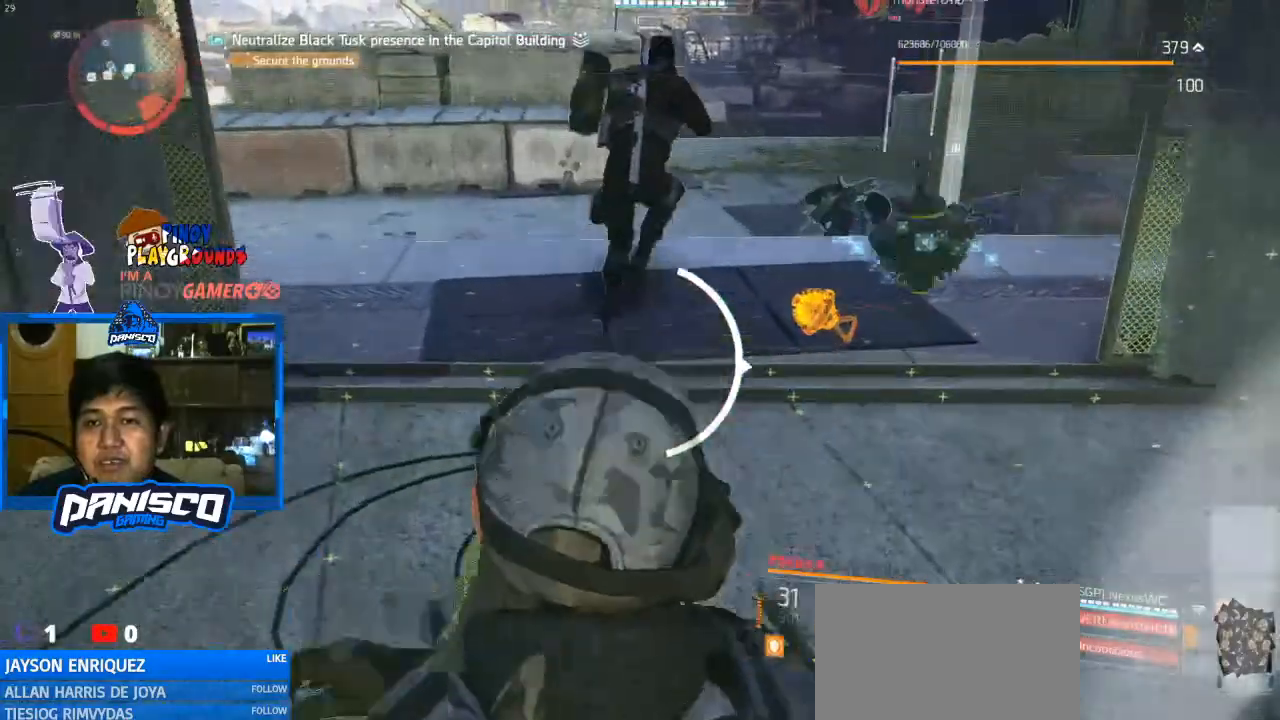
{"keys": ["space", "w"], "mouse": [], "events": [[133, "shift", "up"], [433, "space", "down"]]}
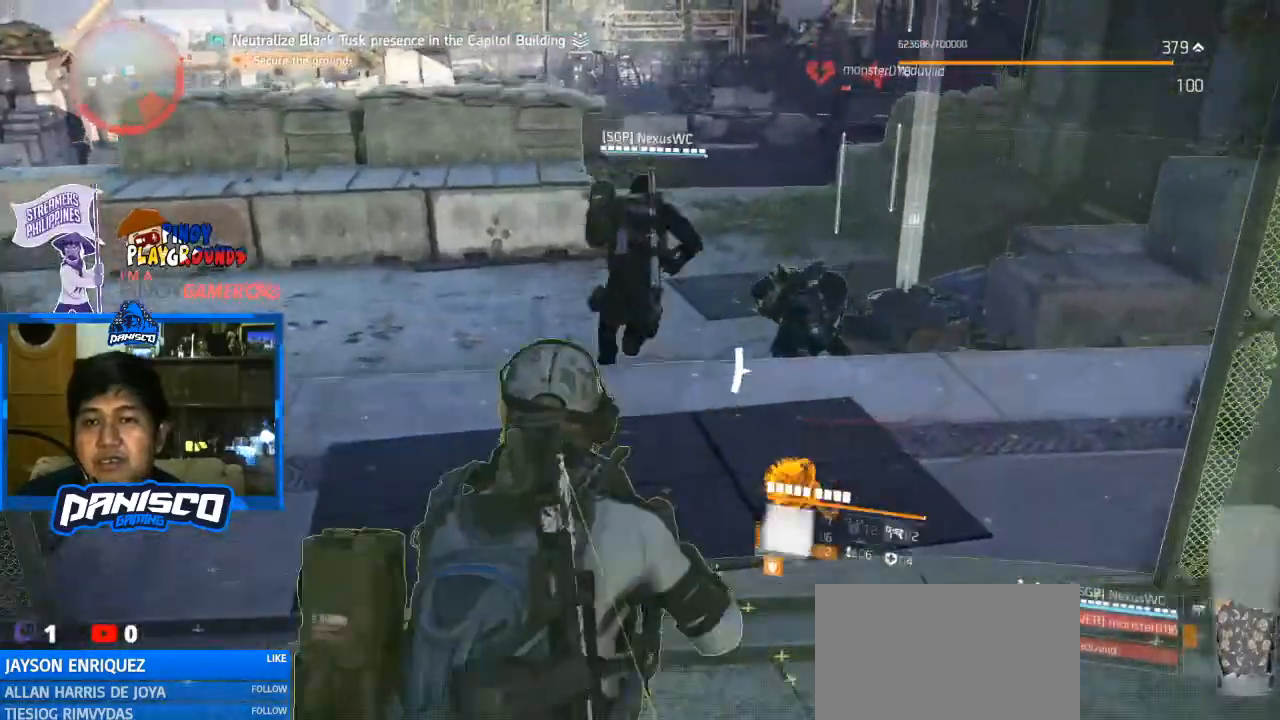
{"keys": ["w"], "mouse": [], "events": [[33, "space", "up"], [133, "space", "down"], [267, "space", "up"]]}
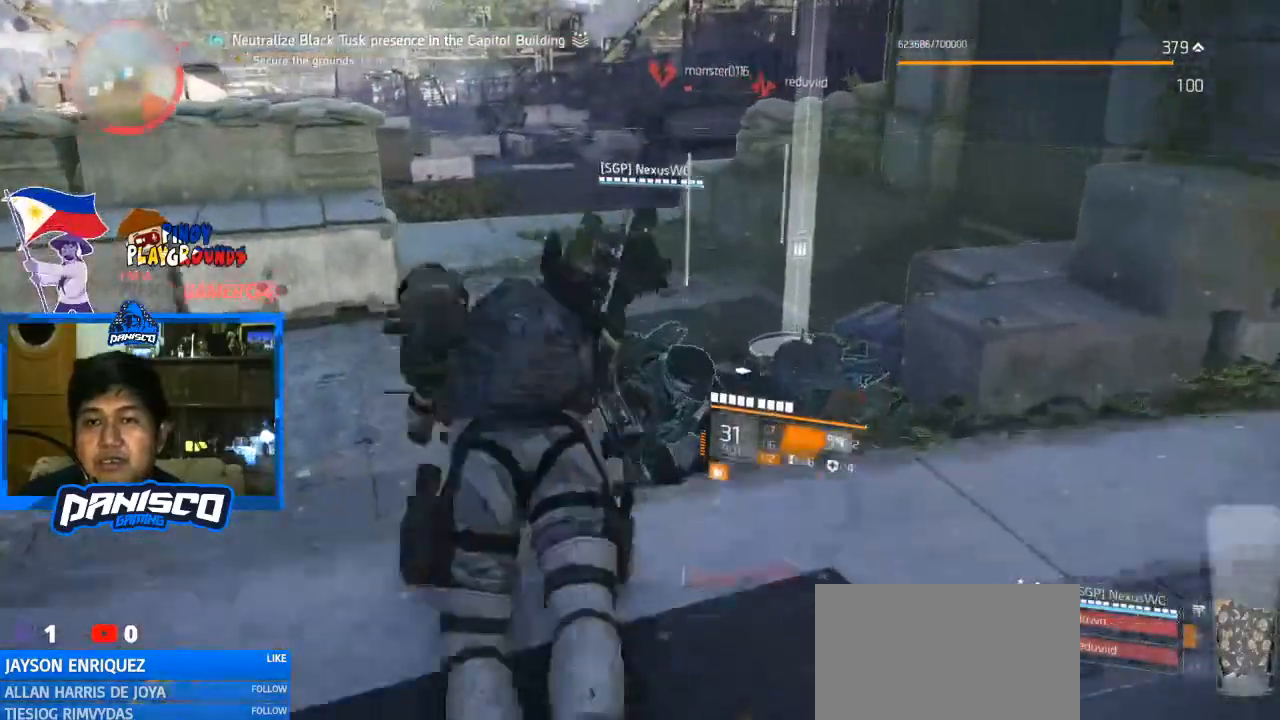
{"keys": ["w"], "mouse": [], "events": []}
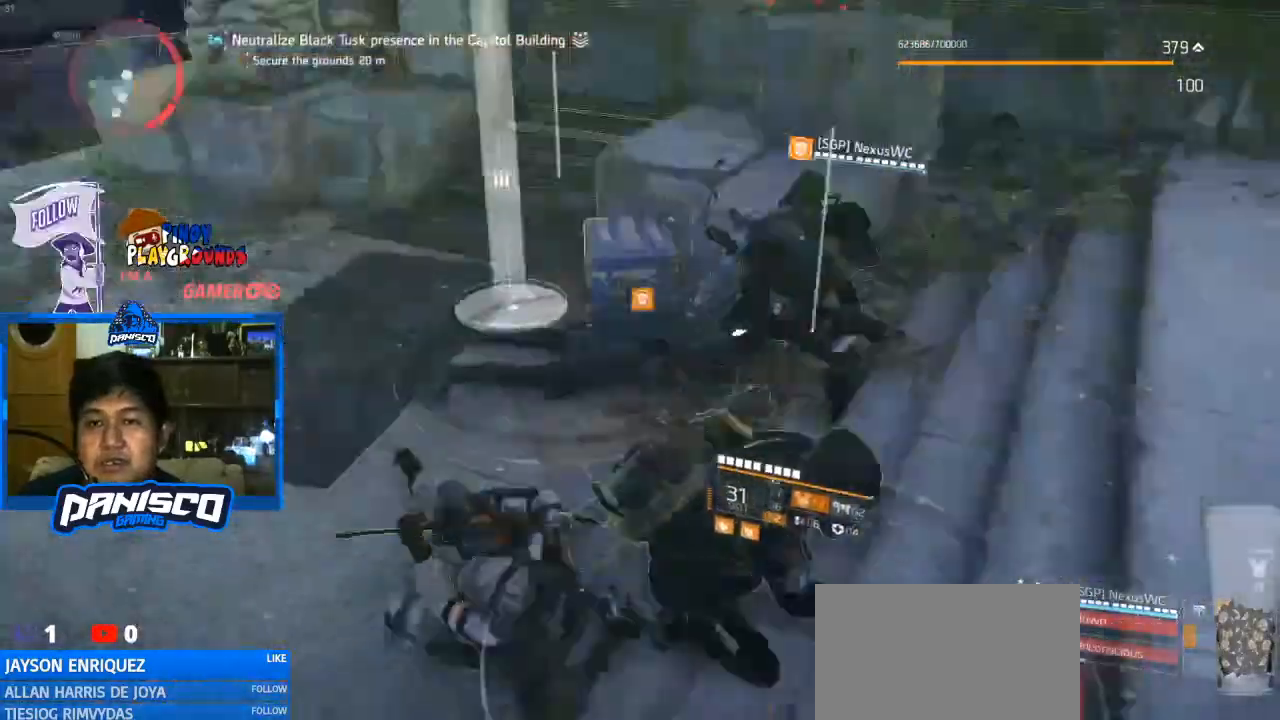
{"keys": ["f"], "mouse": [], "events": [[133, "f", "down"], [167, "w", "up"]]}
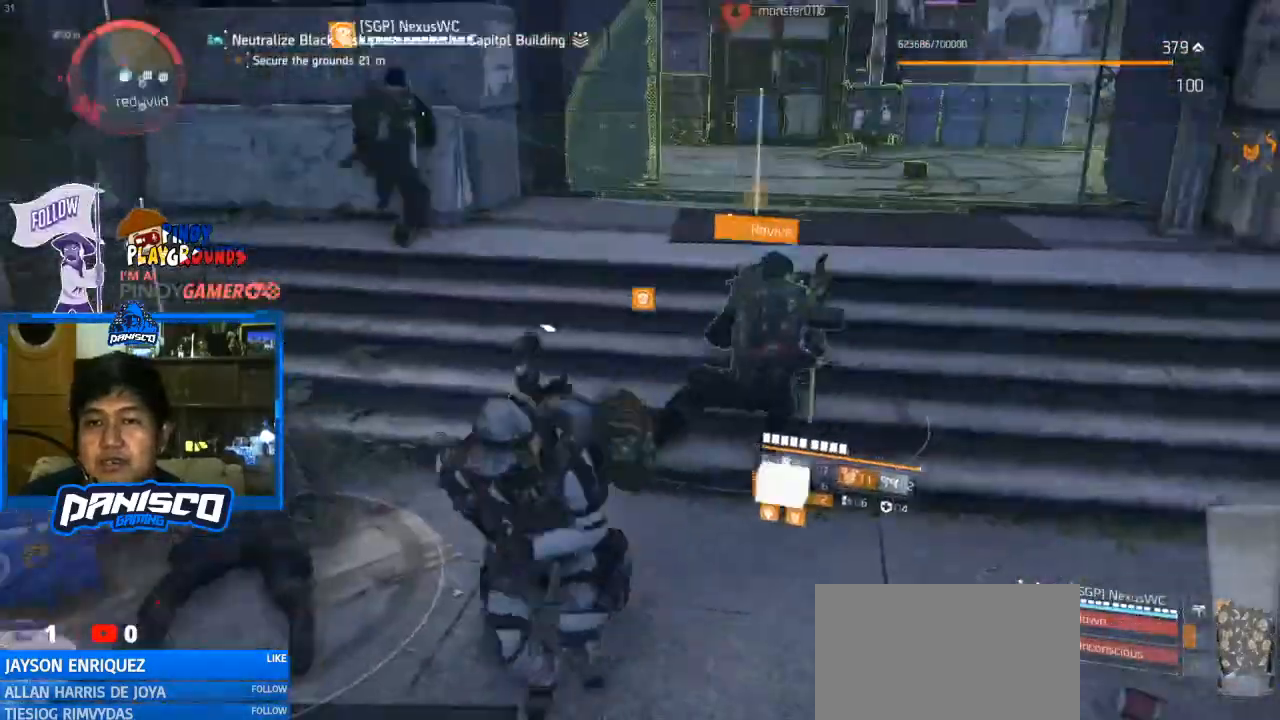
{"keys": ["f"], "mouse": [], "events": []}
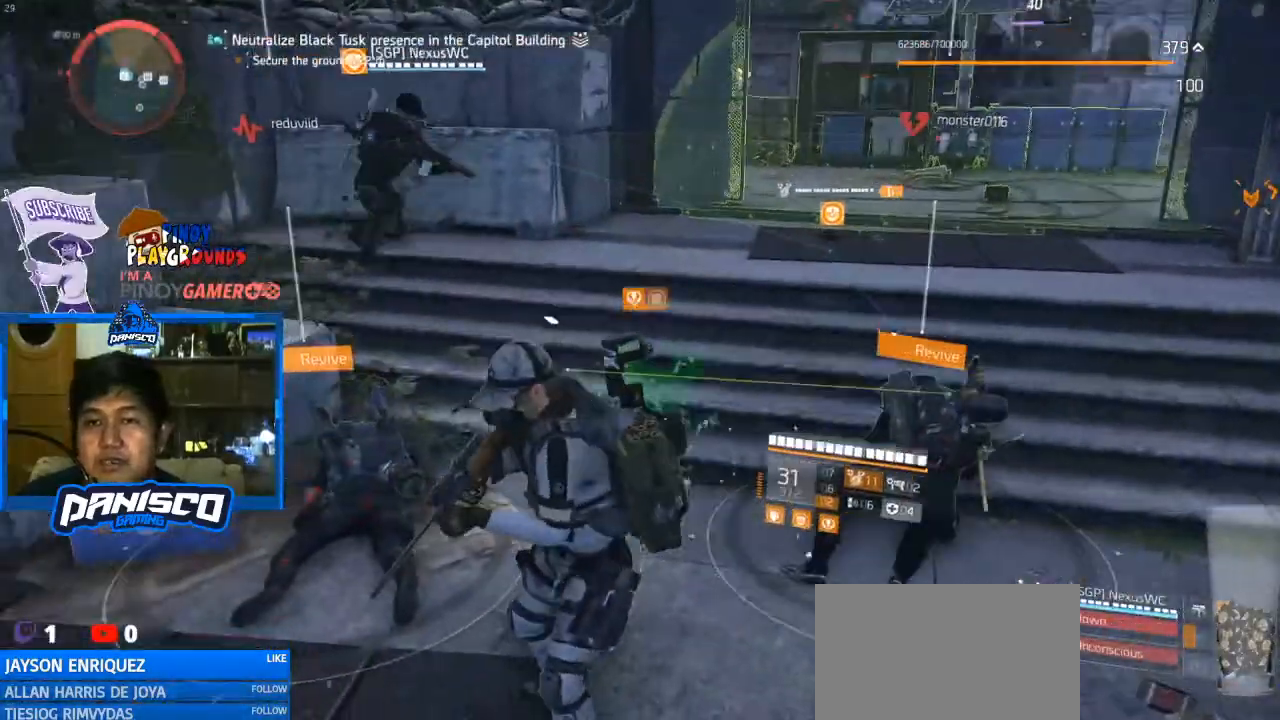
{"keys": ["f"], "mouse": [], "events": []}
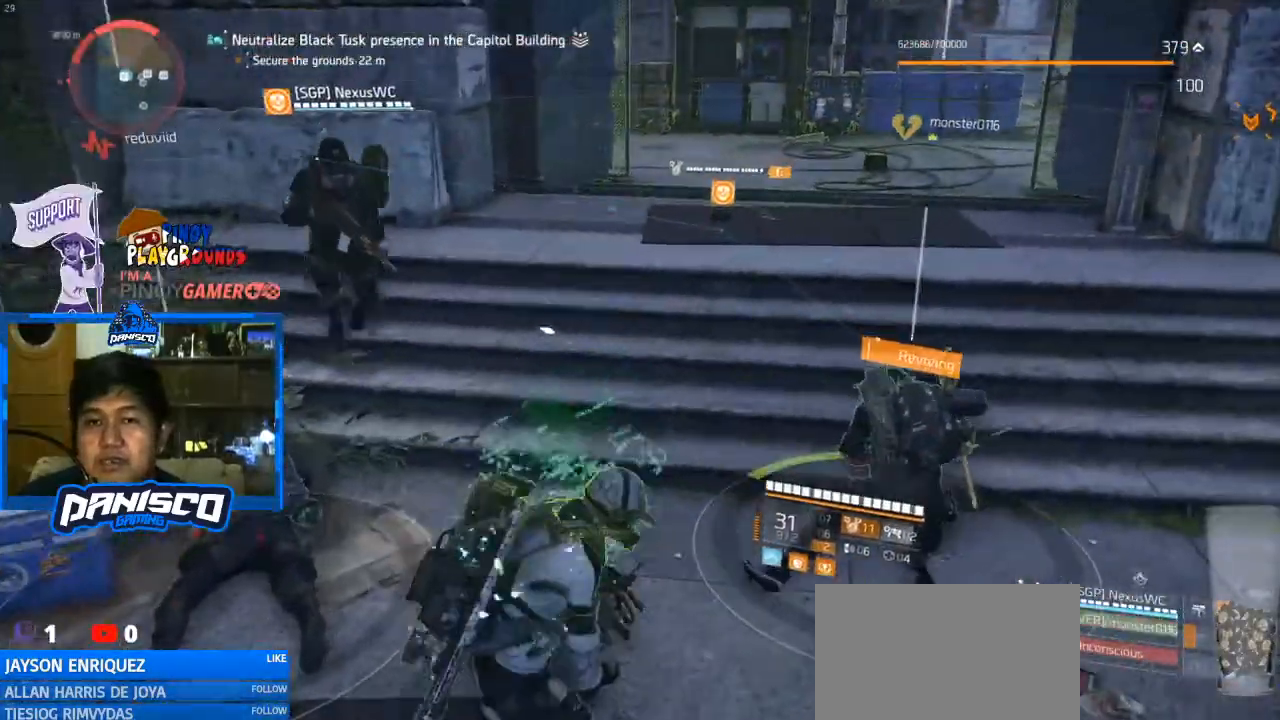
{"keys": ["f"], "mouse": [], "events": []}
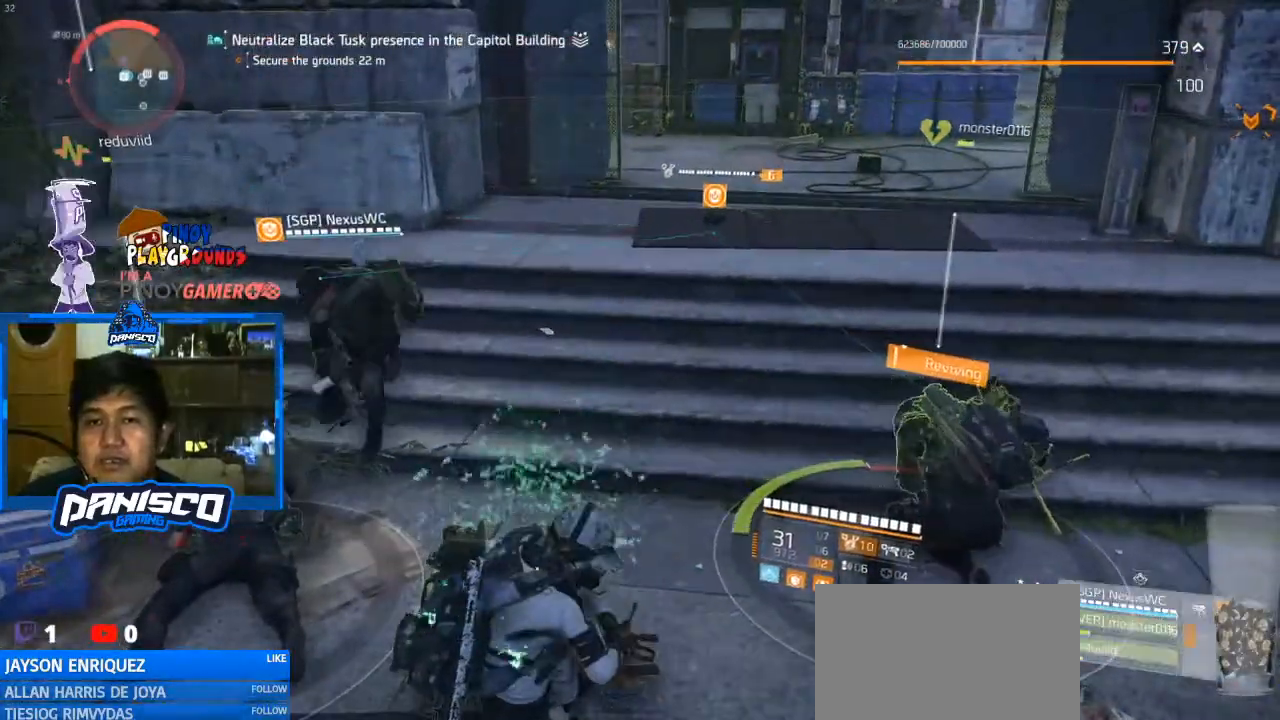
{"keys": ["f"], "mouse": [], "events": []}
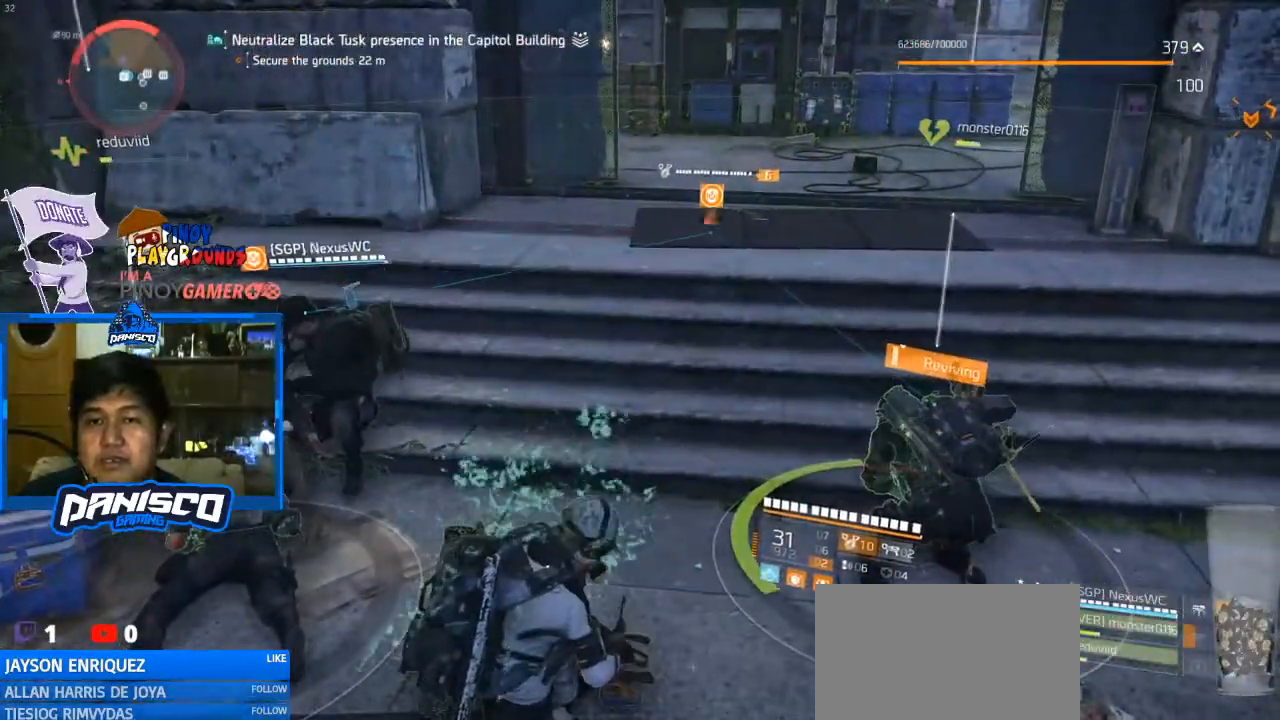
{"keys": ["f"], "mouse": [], "events": []}
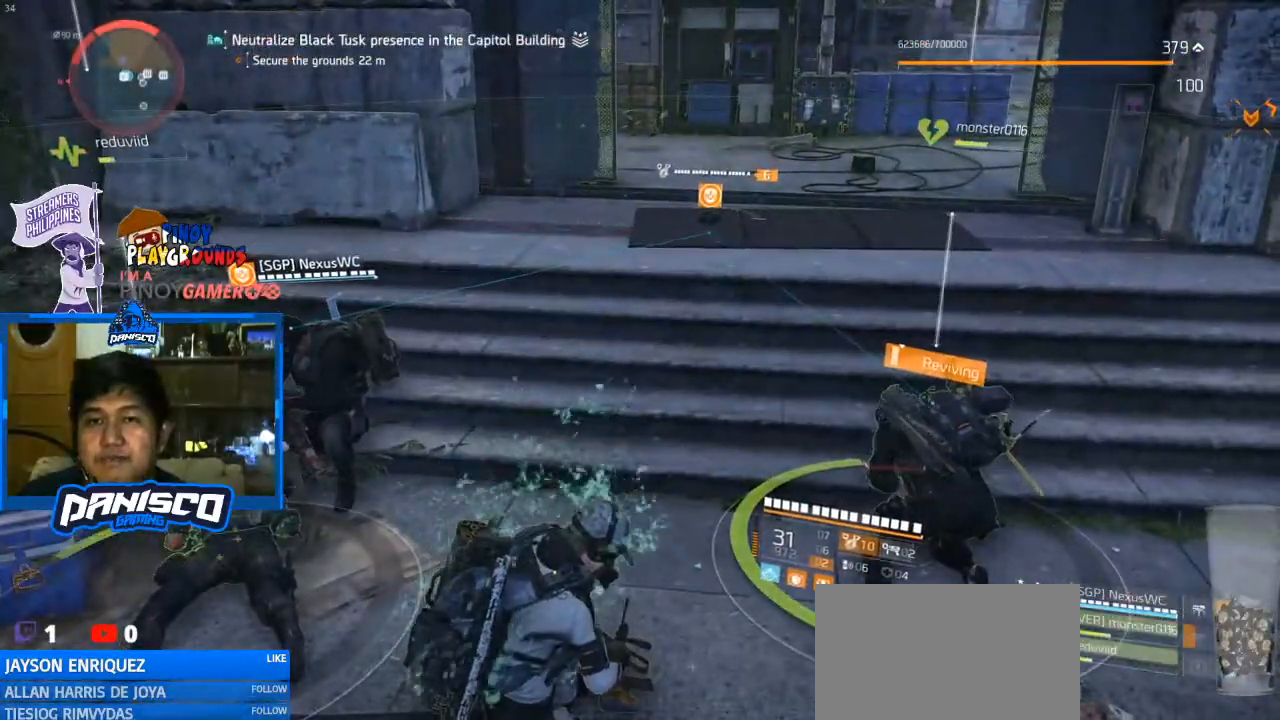
{"keys": ["f"], "mouse": [], "events": []}
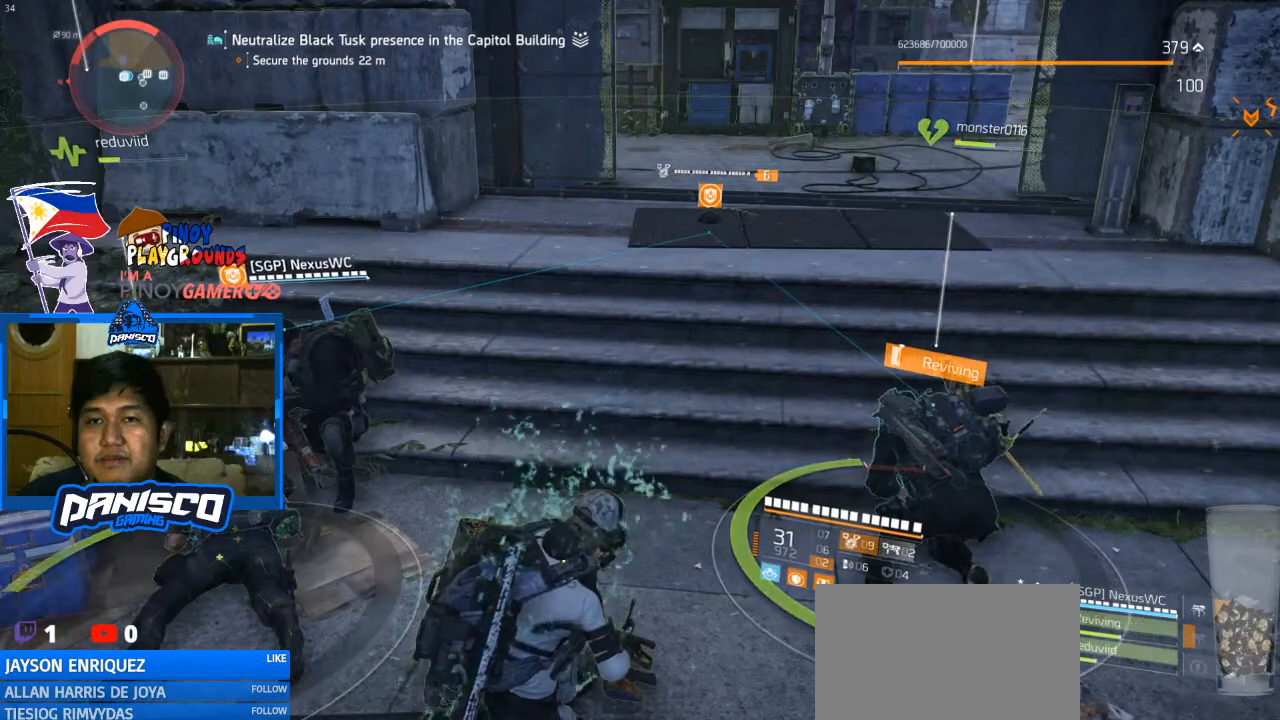
{"keys": ["f"], "mouse": [], "events": []}
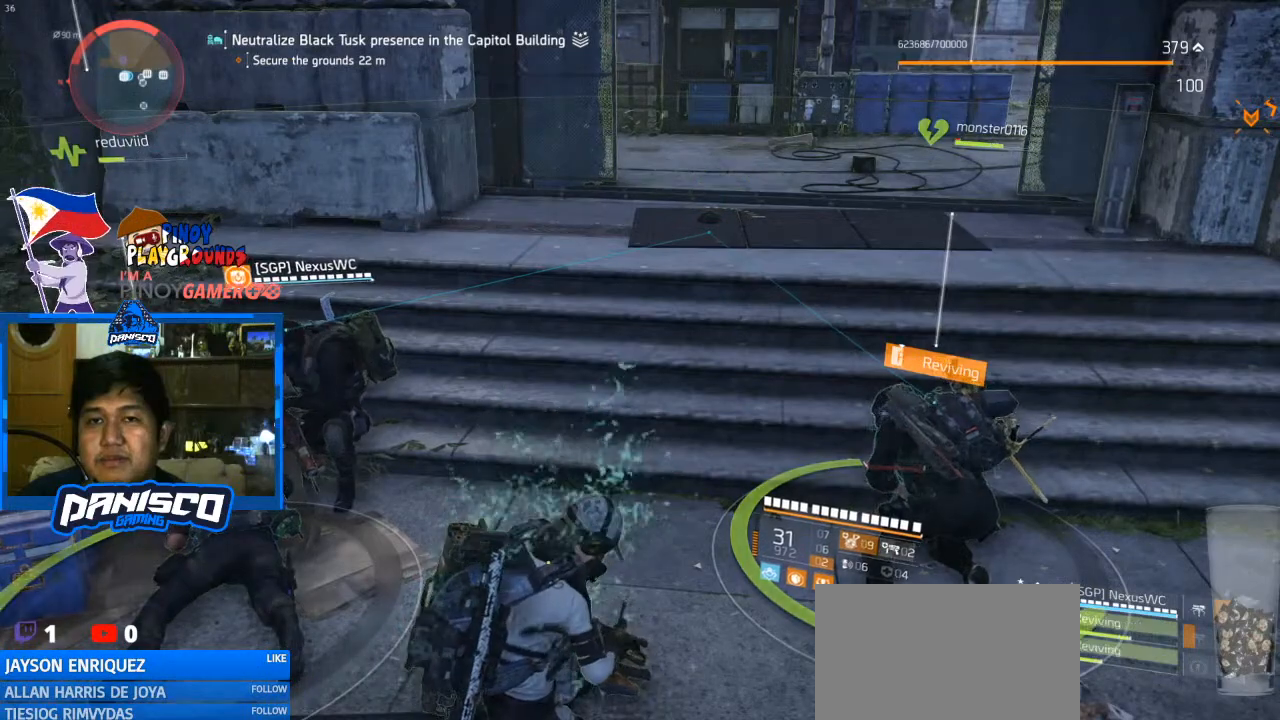
{"keys": ["f"], "mouse": [], "events": []}
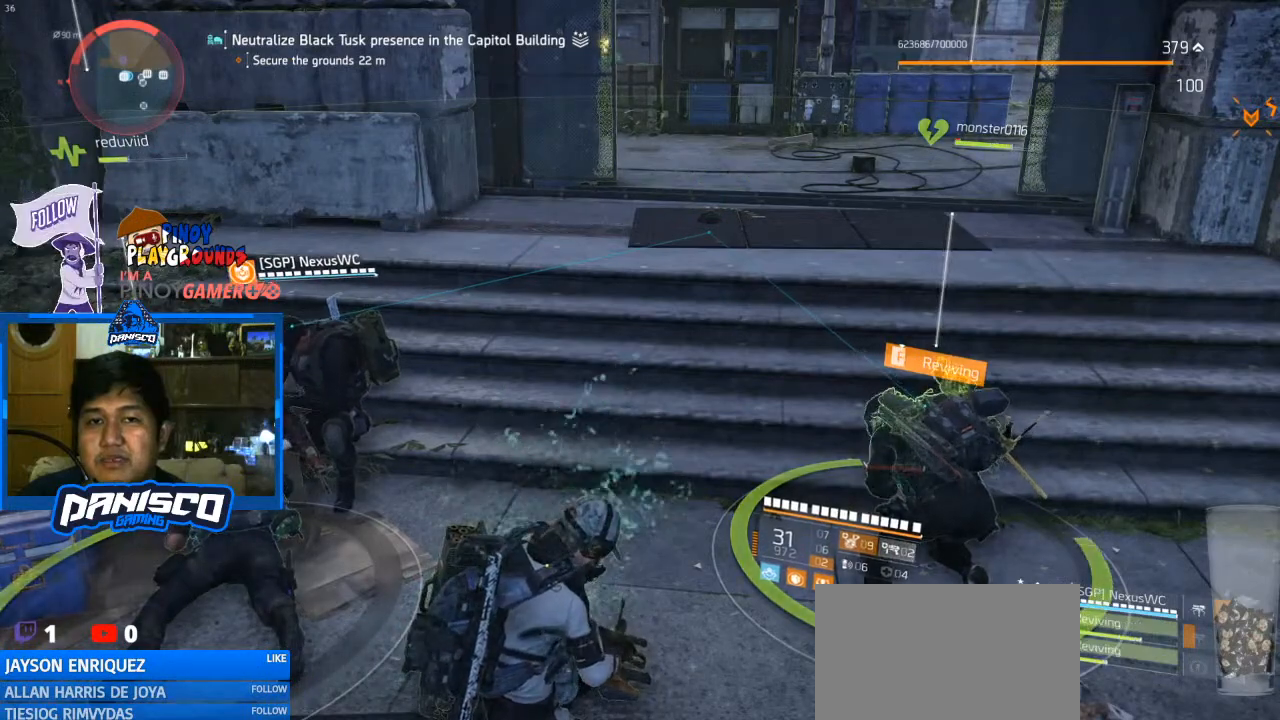
{"keys": ["f"], "mouse": [], "events": []}
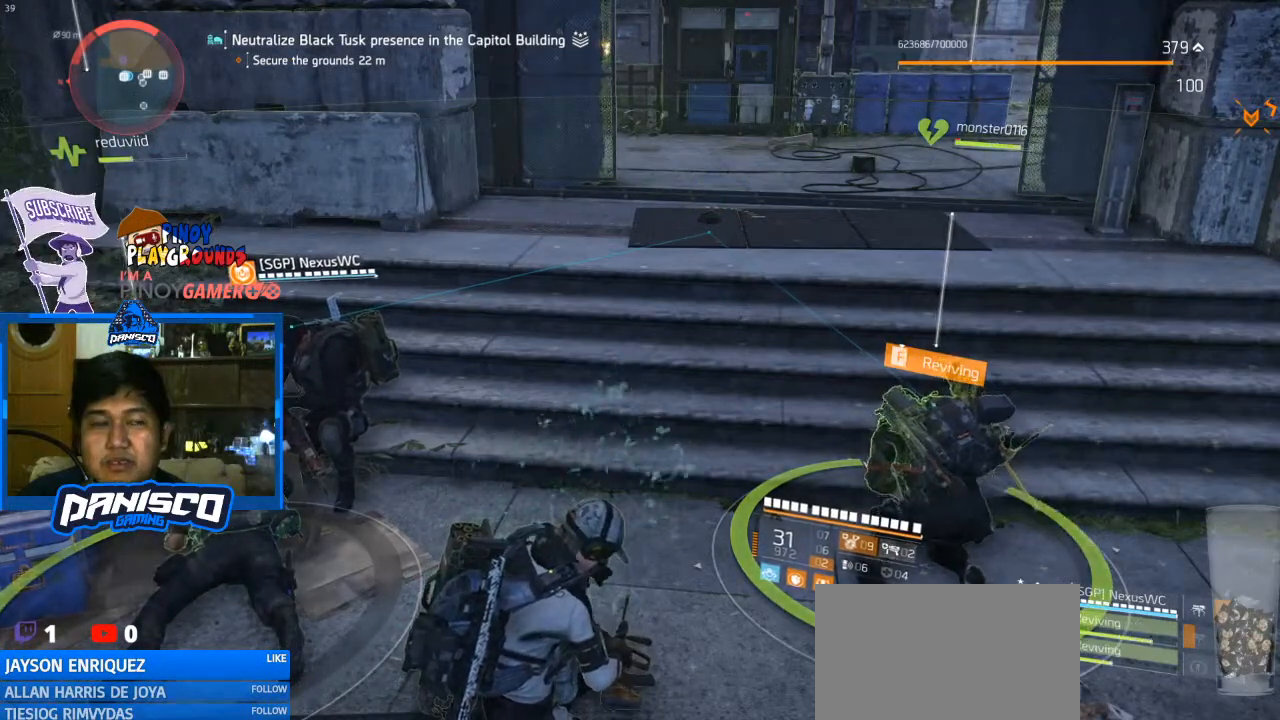
{"keys": ["f"], "mouse": [], "events": []}
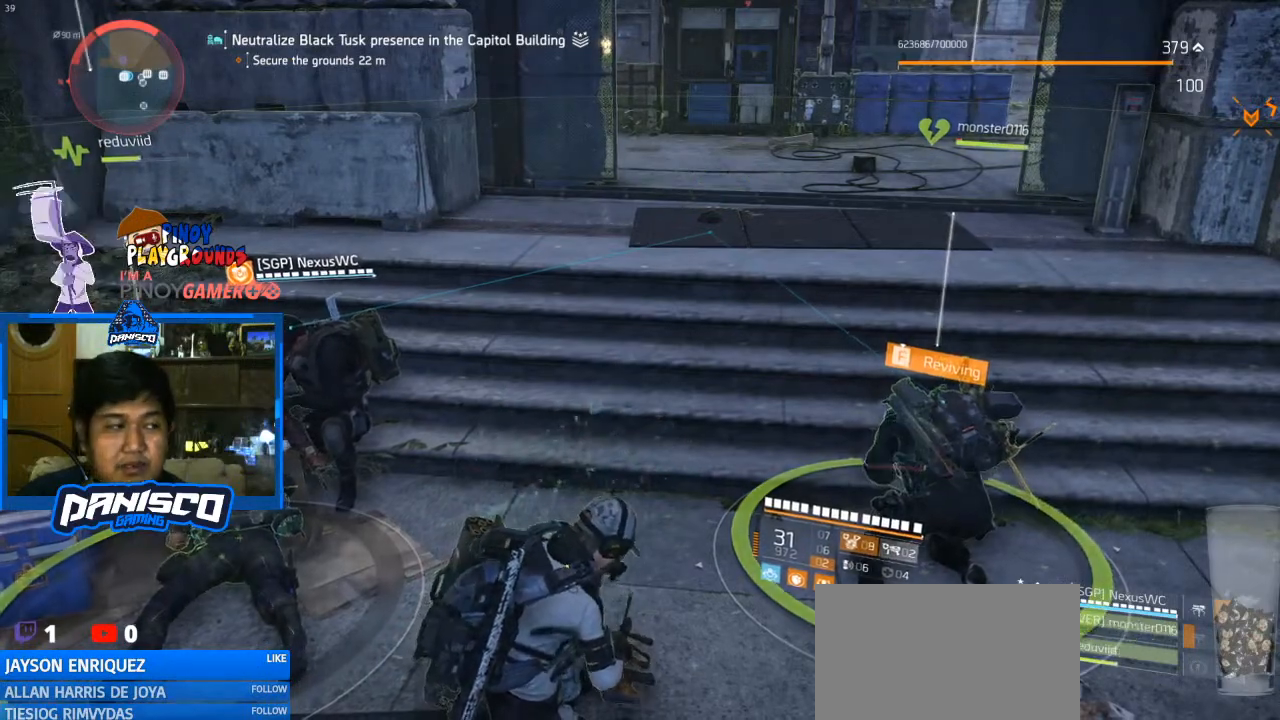
{"keys": ["f"], "mouse": [], "events": []}